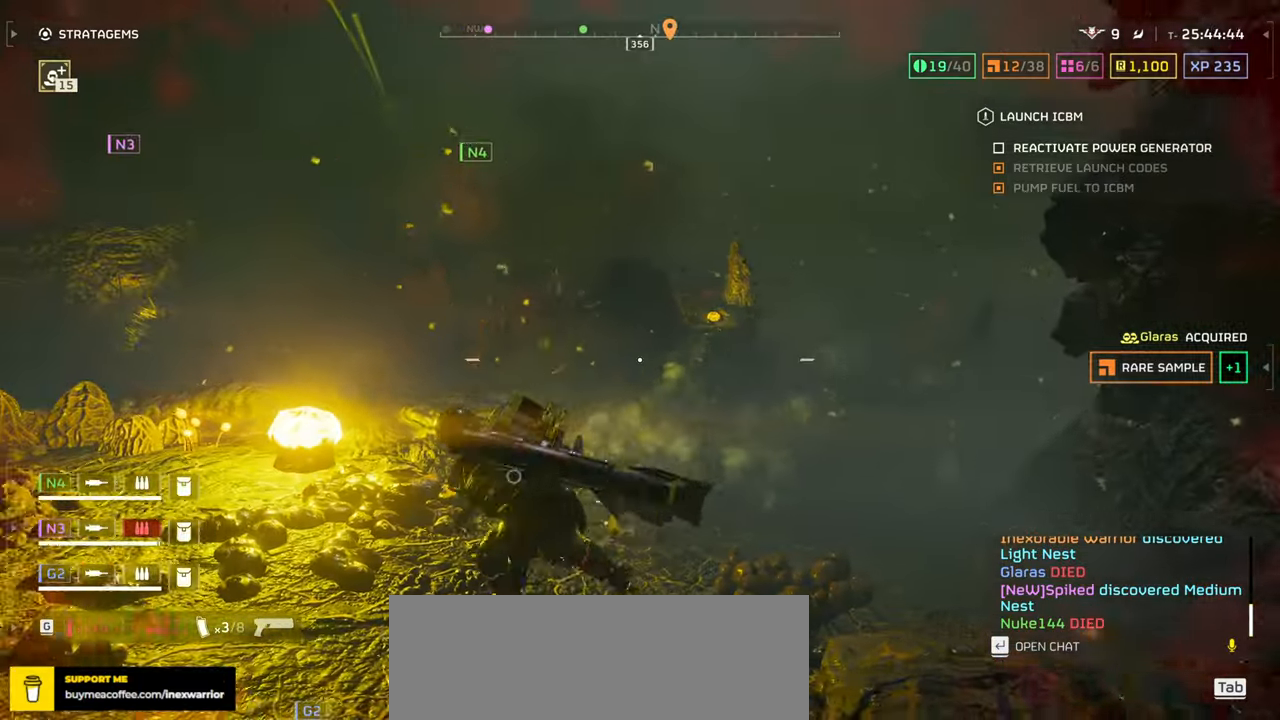
Gameplay with keyboard and mouse; each line is a JSON object with the keys and mouse buttons held at the frame after it. "events" lists presses ("down") and releases ("up") of ".", "/", "0", "1", "2", "3", "4", "5", "6", "7", "8", "9", "a", "alt", "b", "c", "caps_lock", "comma", "ctrl", "d", "e", "f", "g", "h", "i", "j", "k", "l", "m", "n", "o", "p", "q", "r", "s", "semicolon", "shift", "space", "super", "t", "tab", "tilde", "u", "v", "w", "x", "y", "z", "mouse_left", "mouse_wheel", "mouse_right", "mouse_mb4" and "mouse_mb5" between this image and that frame as [ms after this image, input, new state], when the widget could be followed in between. "mouse_left", "mouse_wheel", "mouse_right", "mouse_mb4", "mouse_mb5" = the "left", "wheel", "right", "mb4", "mb5" buttons of the "mouse" list. No other keys are recorded. "wheel" means that the mouse wheel is clicked or scrolled. Mouse movement is not recorded.
{"keys": ["a"], "mouse": []}
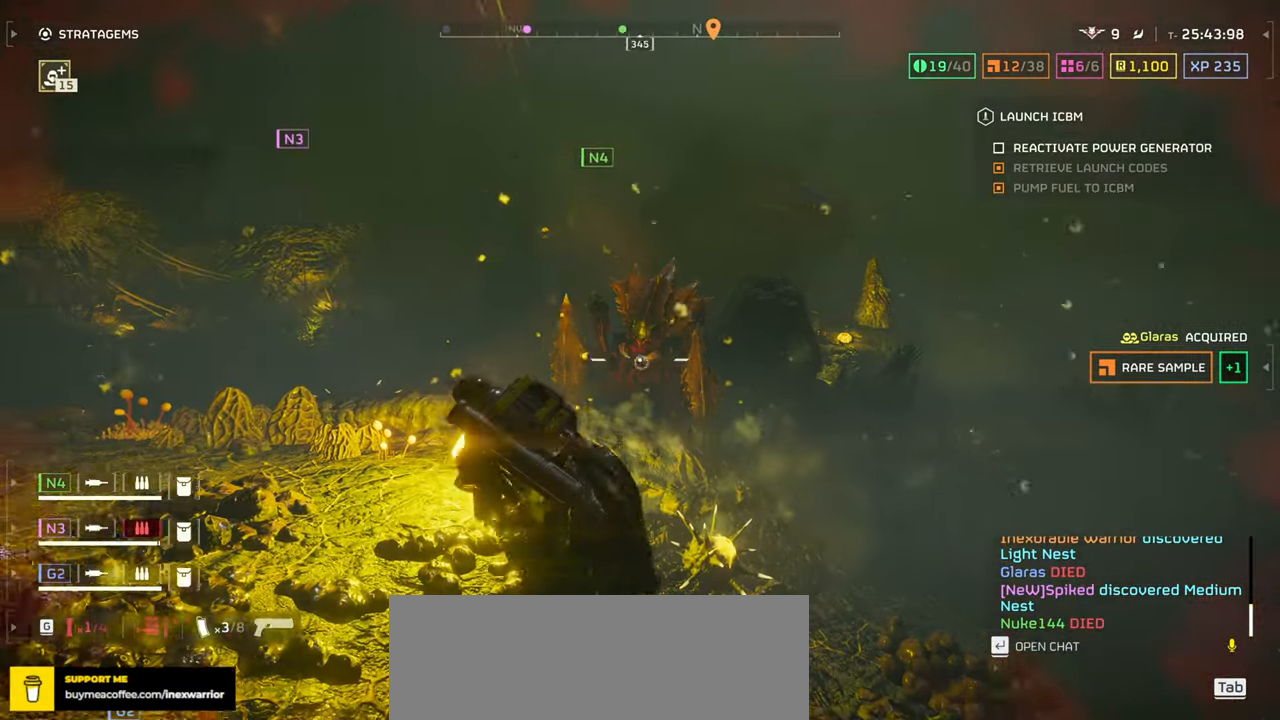
{"keys": ["a"], "mouse": []}
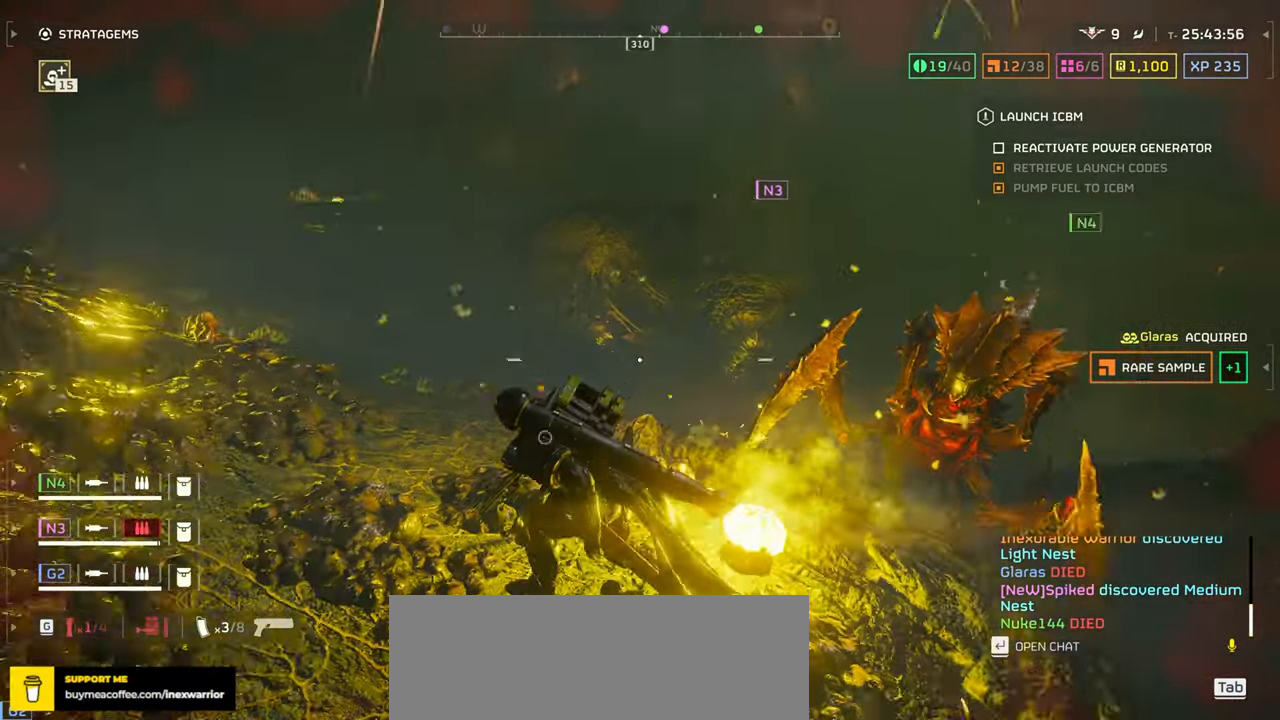
{"keys": ["a", "w"], "mouse": [], "events": [[33, "w", "down"]]}
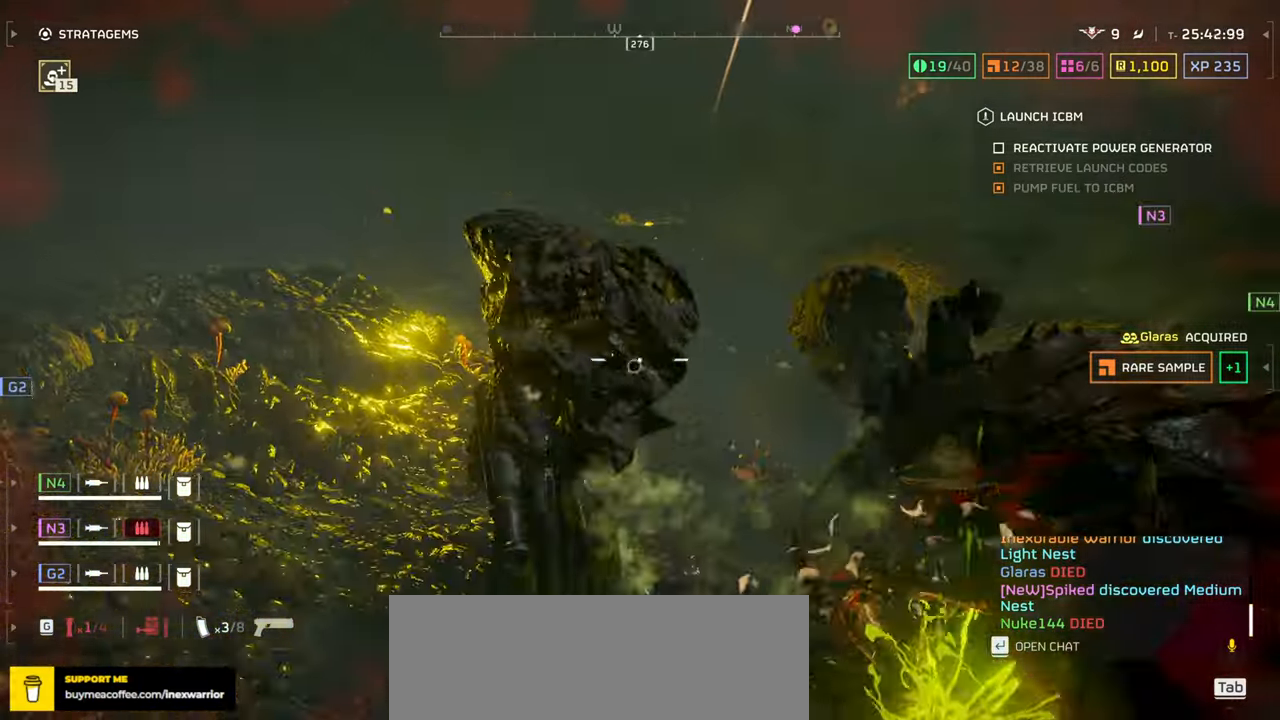
{"keys": ["w"], "mouse": [], "events": [[166, "a", "up"]]}
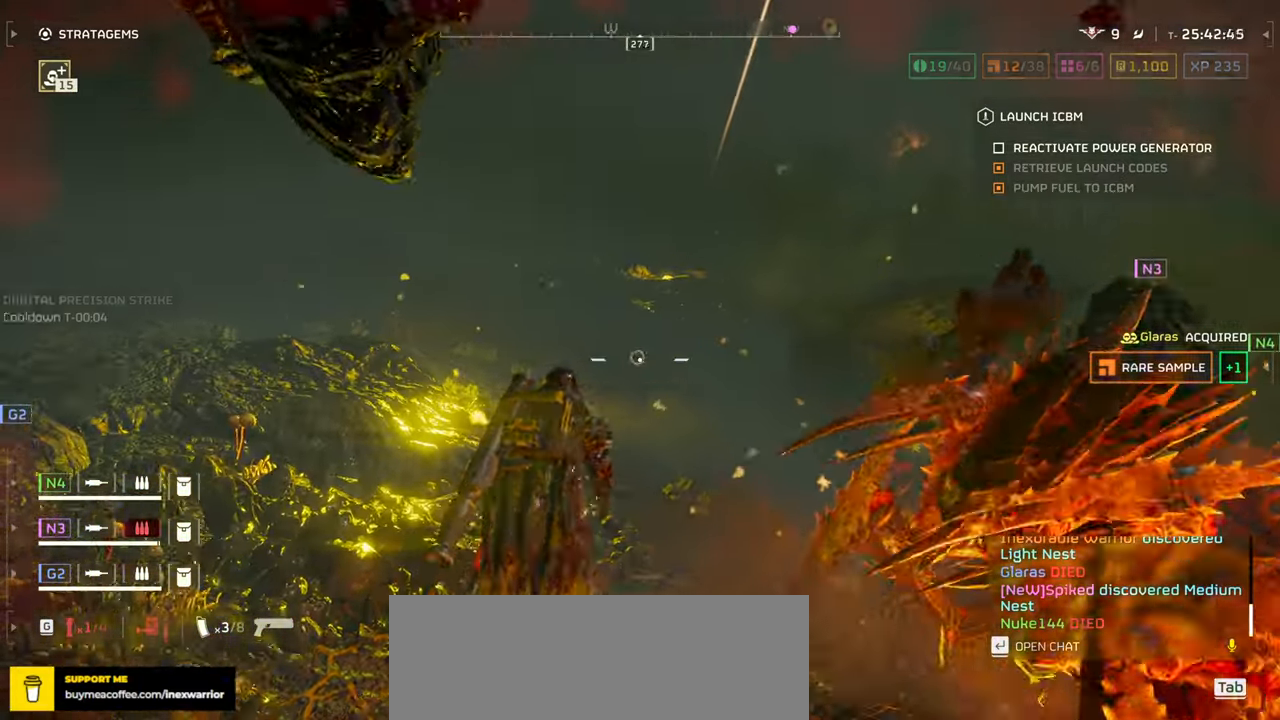
{"keys": ["w"], "mouse": [], "events": [[50, "space", "down"], [200, "space", "up"], [266, "space", "down"], [383, "space", "up"]]}
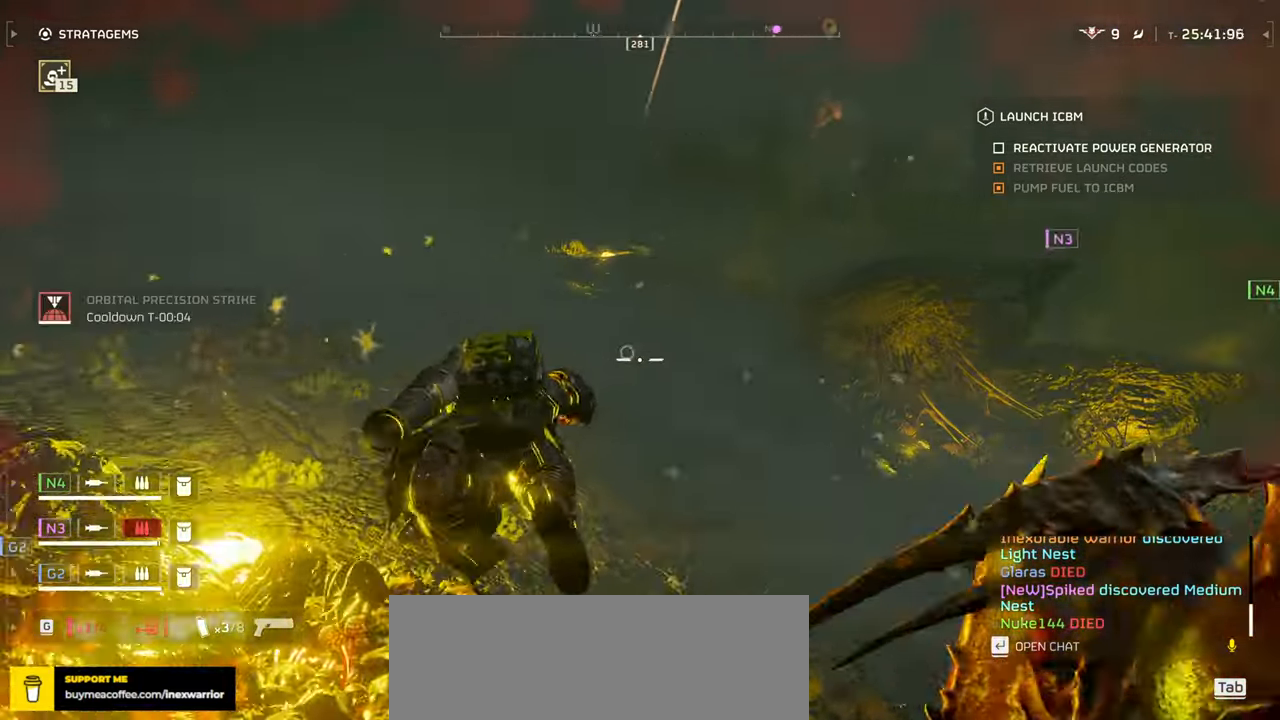
{"keys": ["w"], "mouse": [], "events": []}
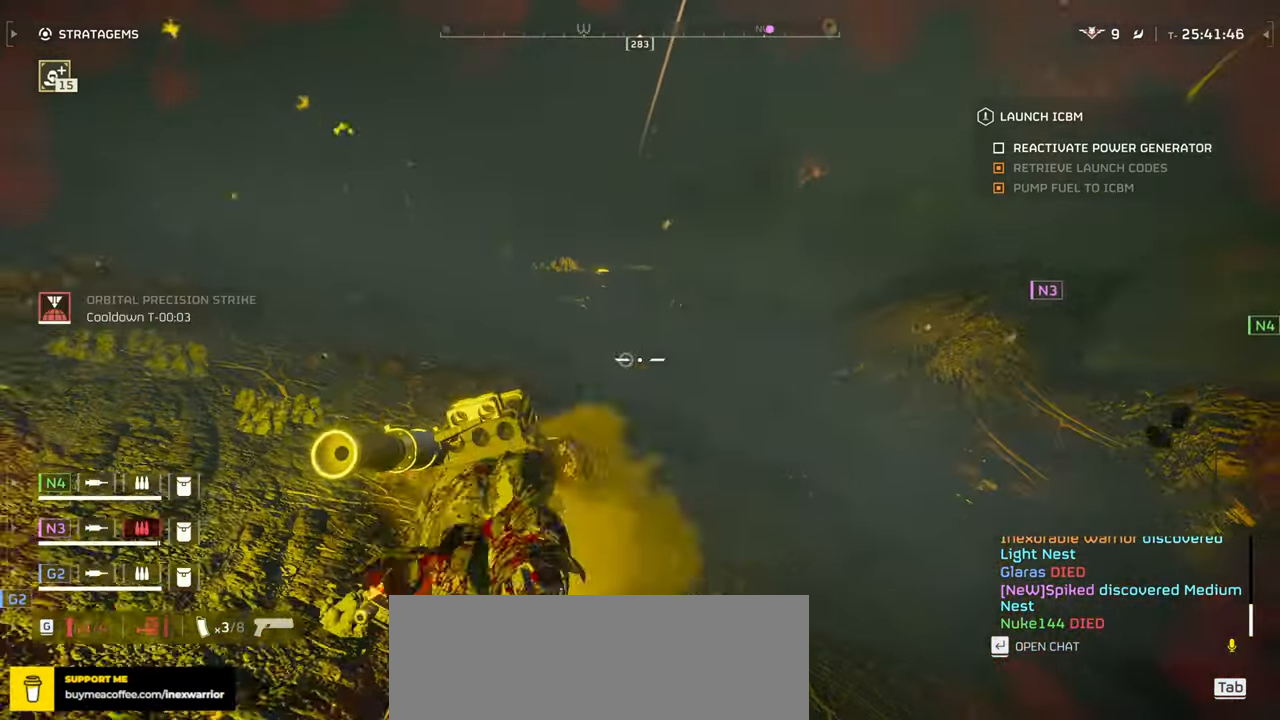
{"keys": ["w"], "mouse": [], "events": [[166, "shift", "down"], [300, "shift", "up"]]}
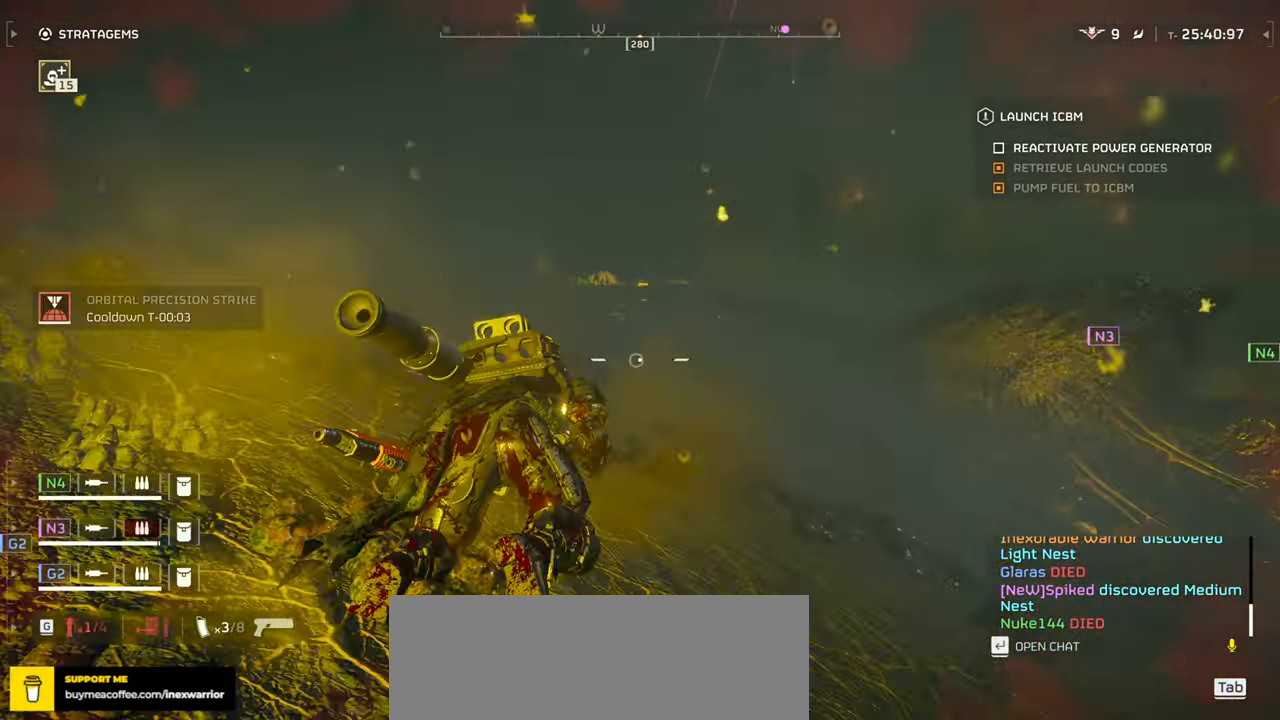
{"keys": ["w"], "mouse": [], "events": []}
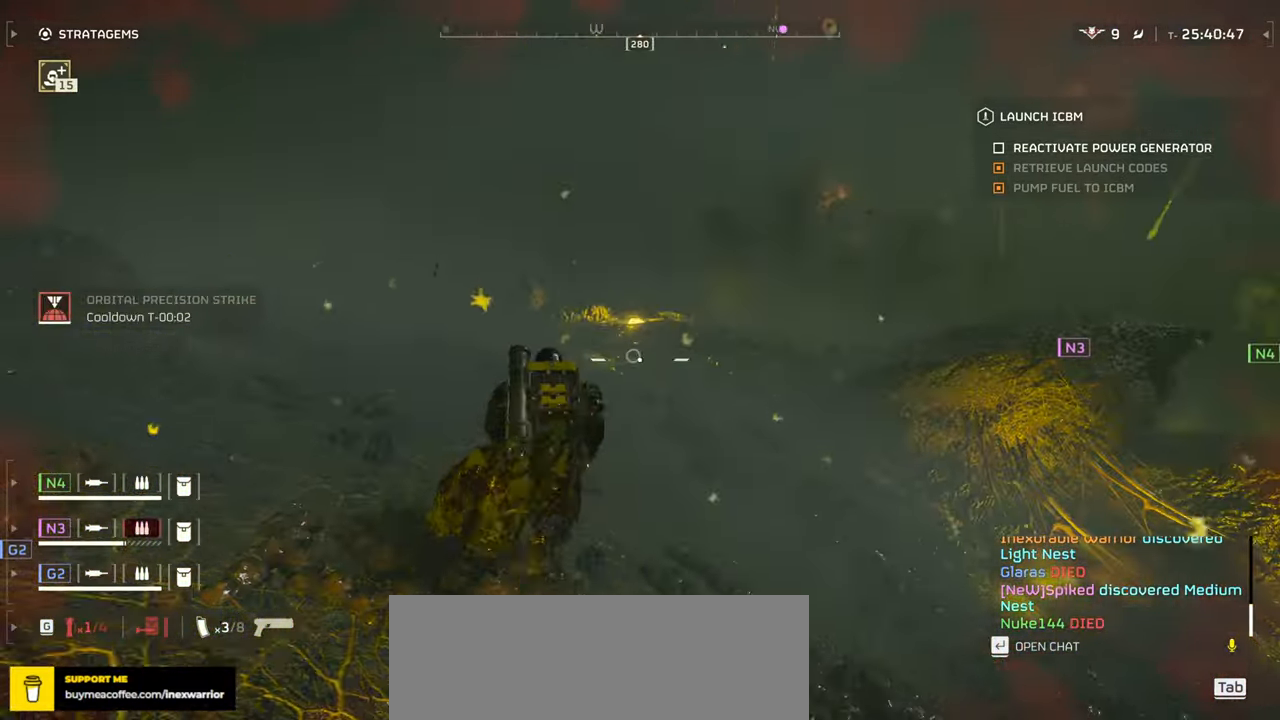
{"keys": ["a", "s"], "mouse": [], "events": [[116, "a", "down"], [216, "w", "up"], [367, "s", "down"]]}
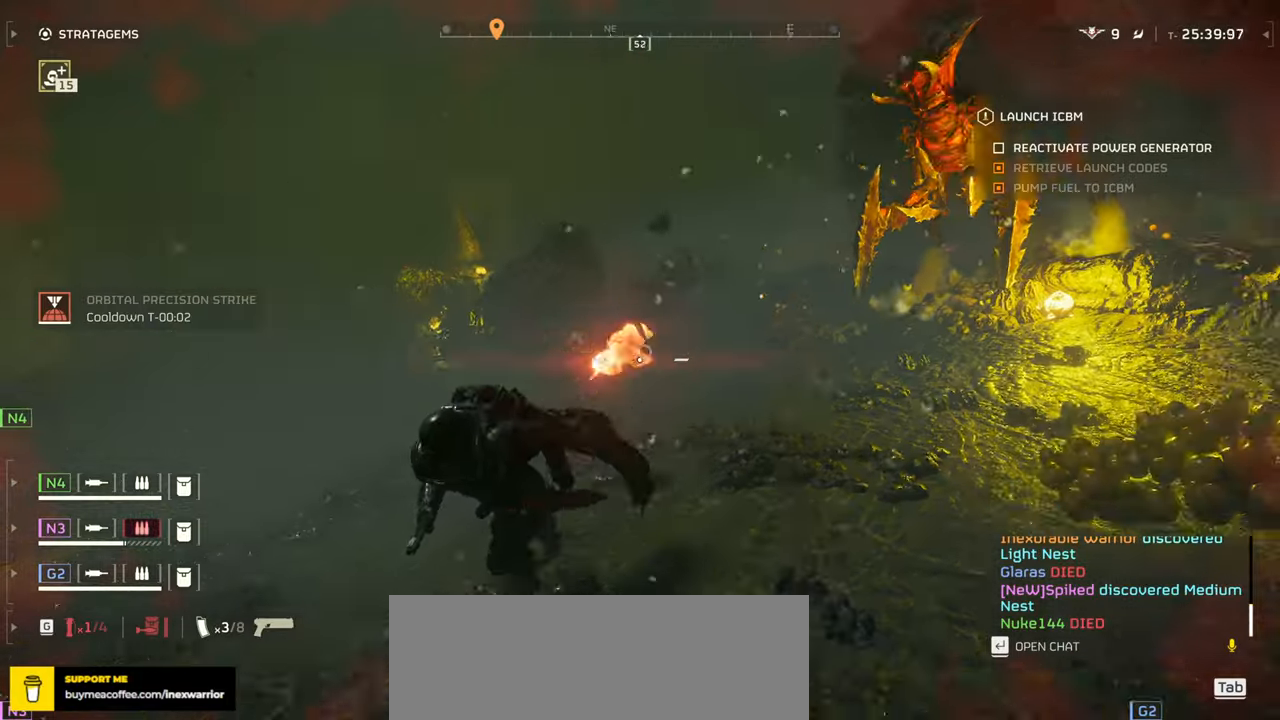
{"keys": ["s"], "mouse": [], "events": [[467, "a", "up"]]}
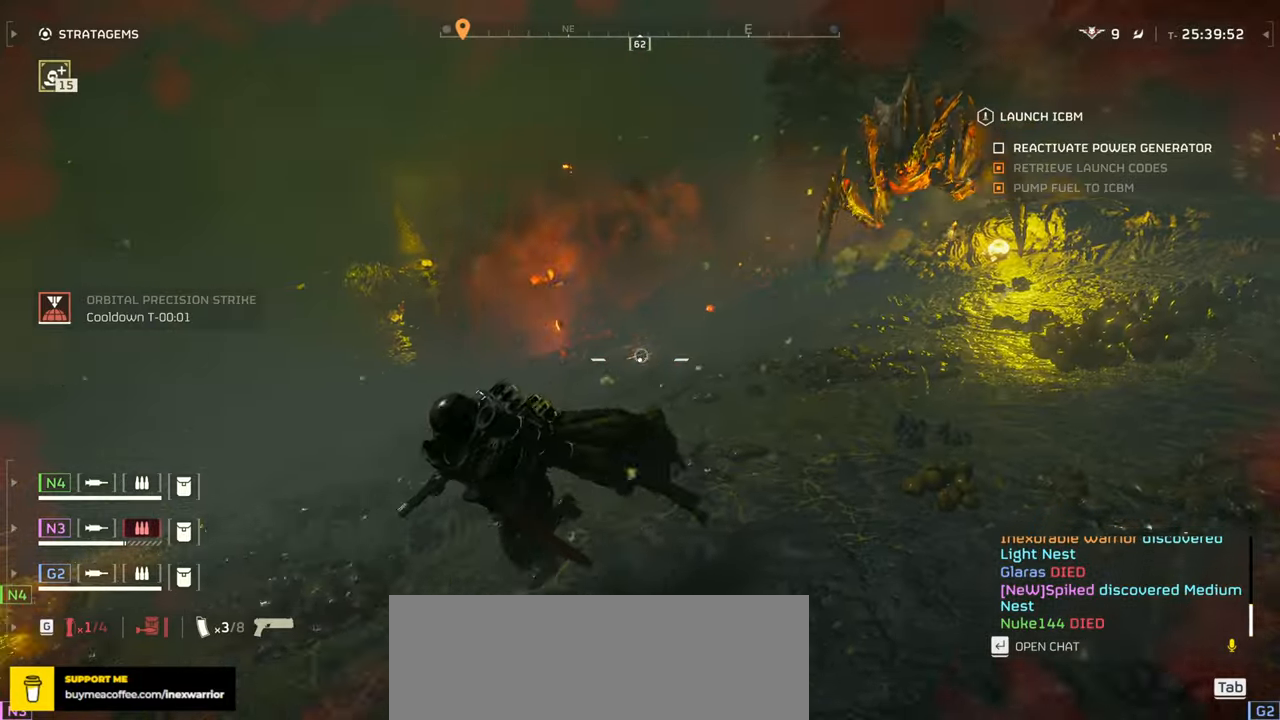
{"keys": ["a"], "mouse": [], "events": [[150, "a", "down"], [300, "s", "up"]]}
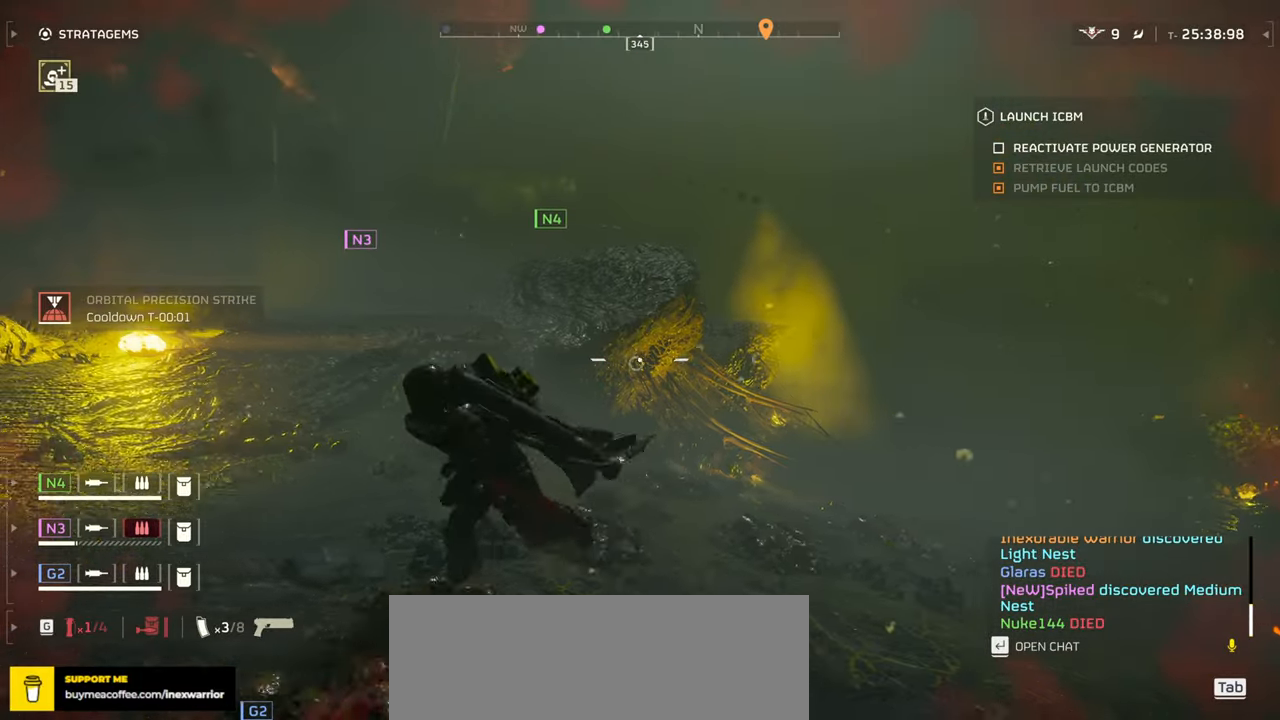
{"keys": ["s"], "mouse": [], "events": [[150, "s", "down"], [284, "a", "up"]]}
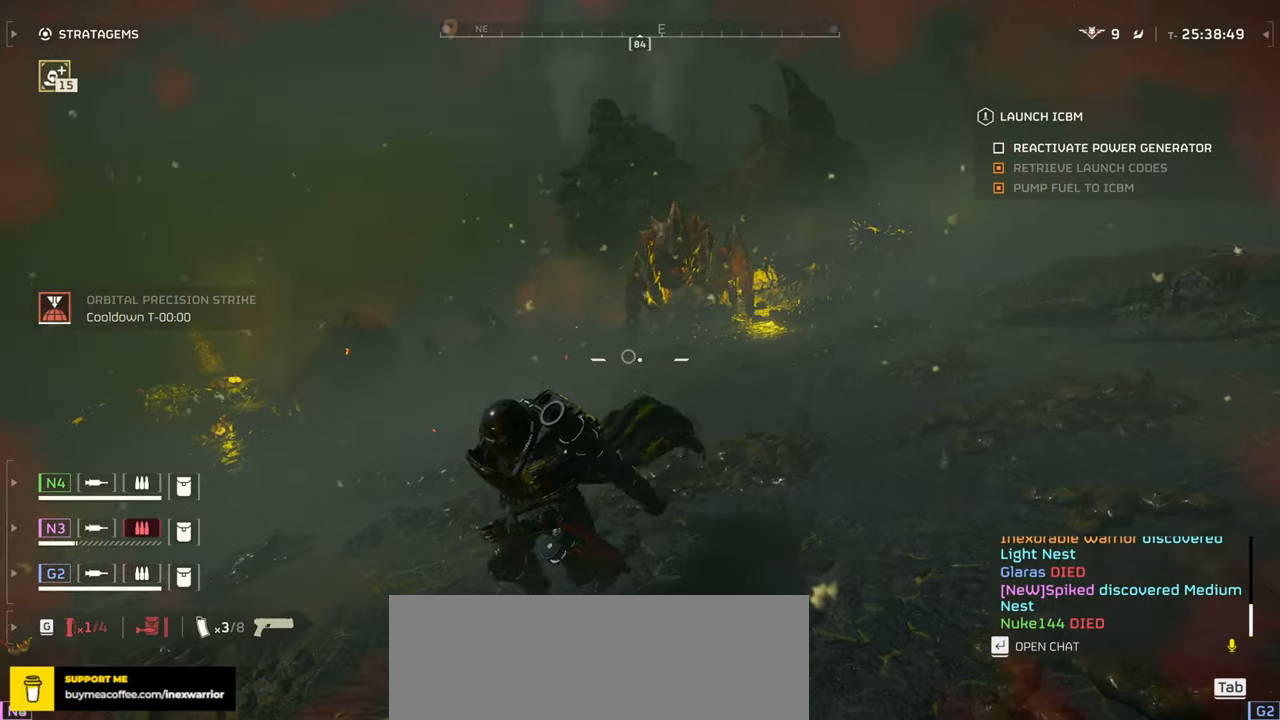
{"keys": ["s"], "mouse": [], "events": [[17, "mouse_right", "down"], [250, "mouse_left", "down"], [334, "r", "down"], [417, "mouse_left", "up"], [434, "mouse_right", "up"], [484, "r", "up"]]}
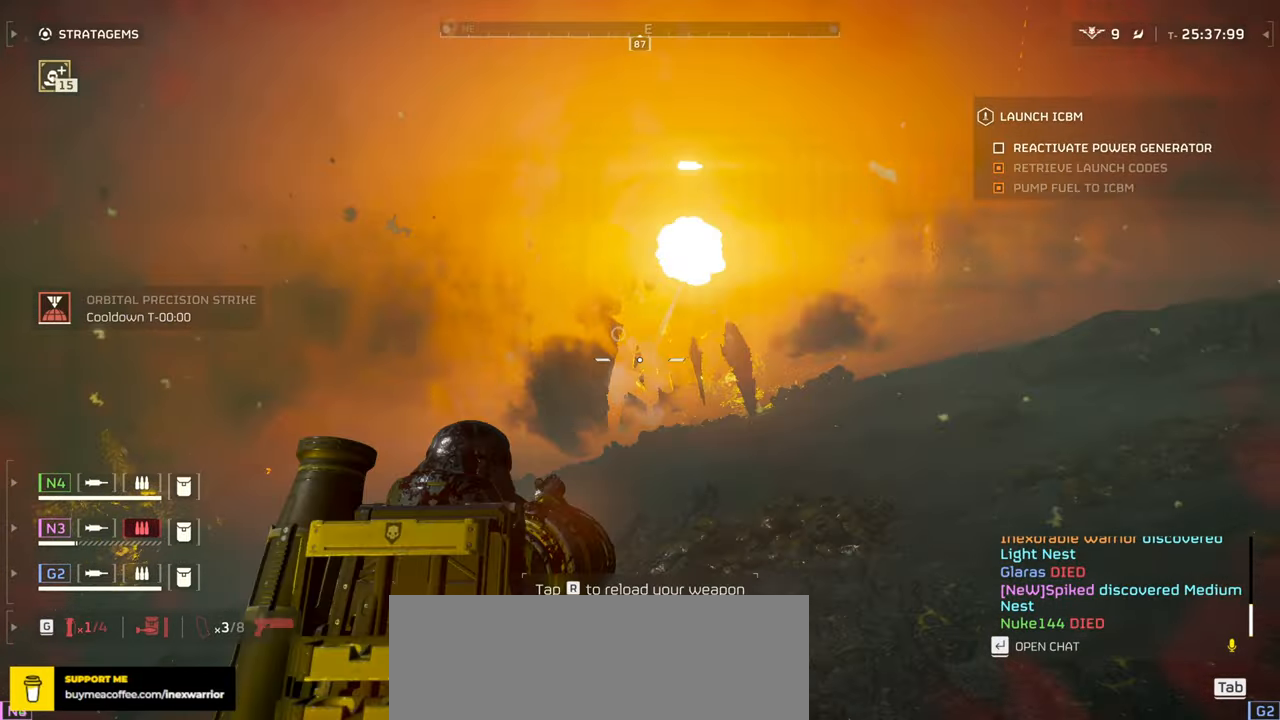
{"keys": ["s"], "mouse": [], "events": [[67, "r", "down"], [150, "r", "up"], [234, "r", "down"], [334, "r", "up"]]}
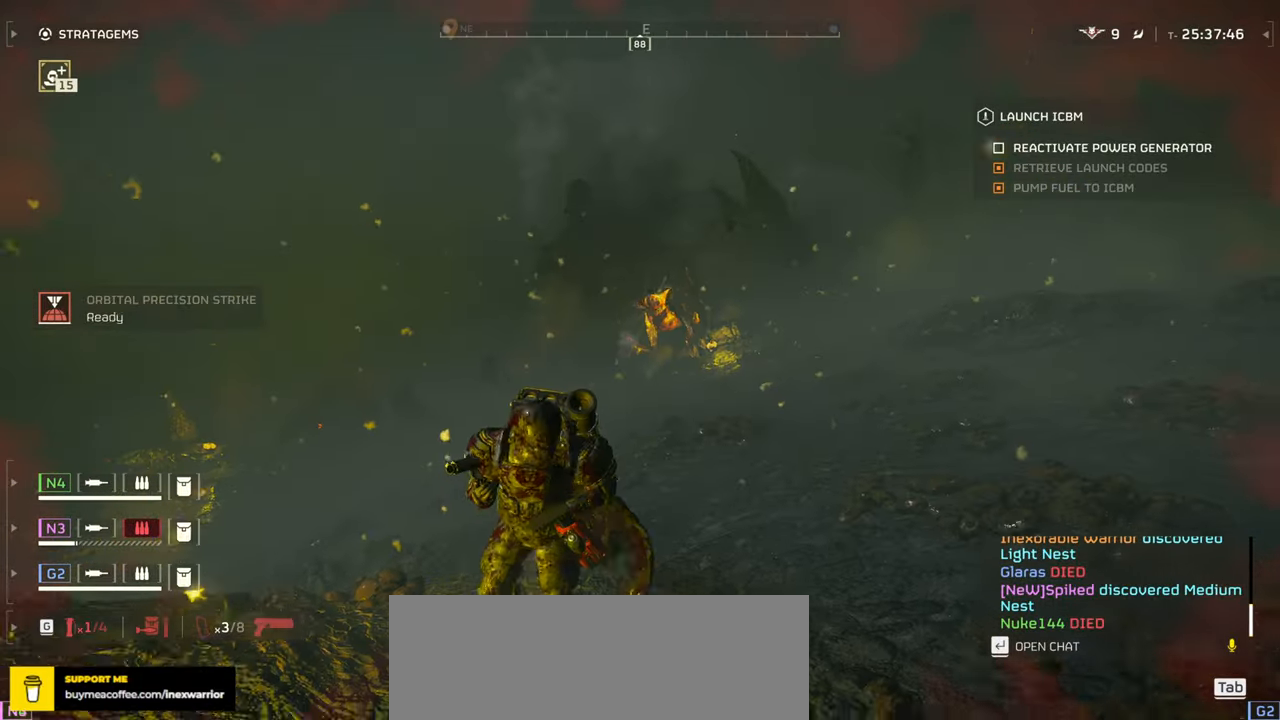
{"keys": ["a", "s"], "mouse": [], "events": [[334, "a", "down"]]}
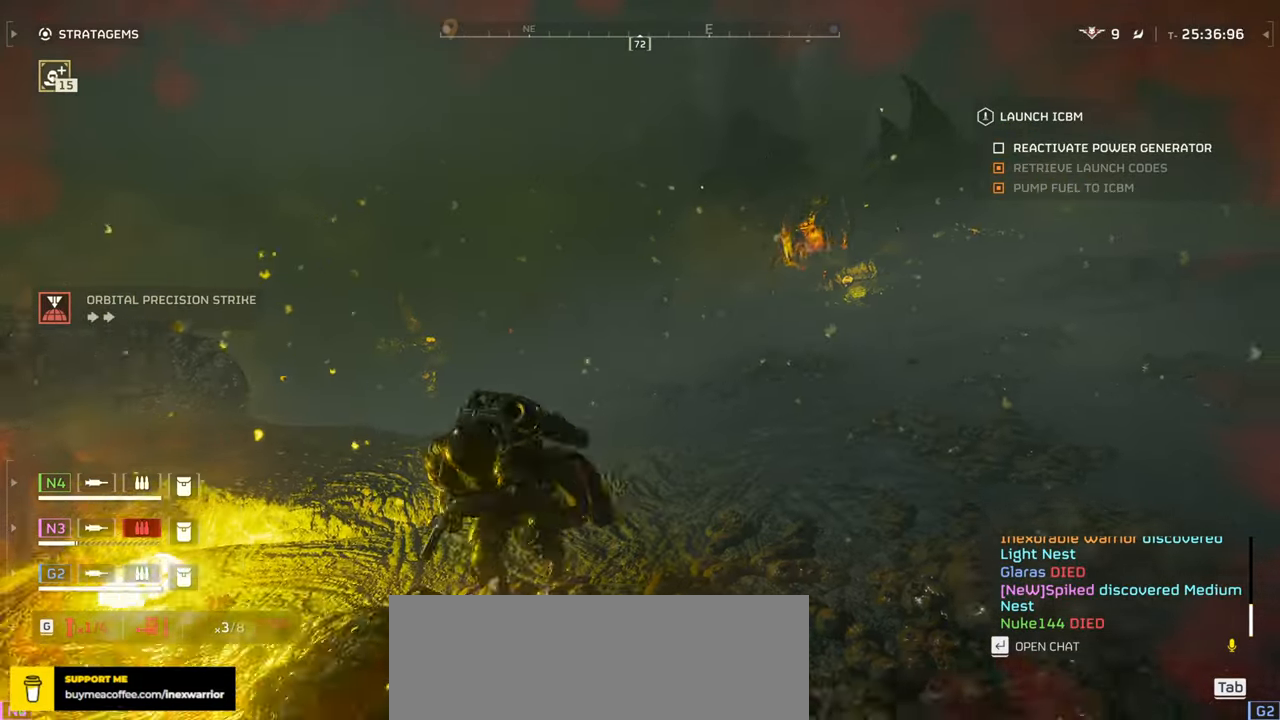
{"keys": ["s"], "mouse": [], "events": [[450, "a", "up"]]}